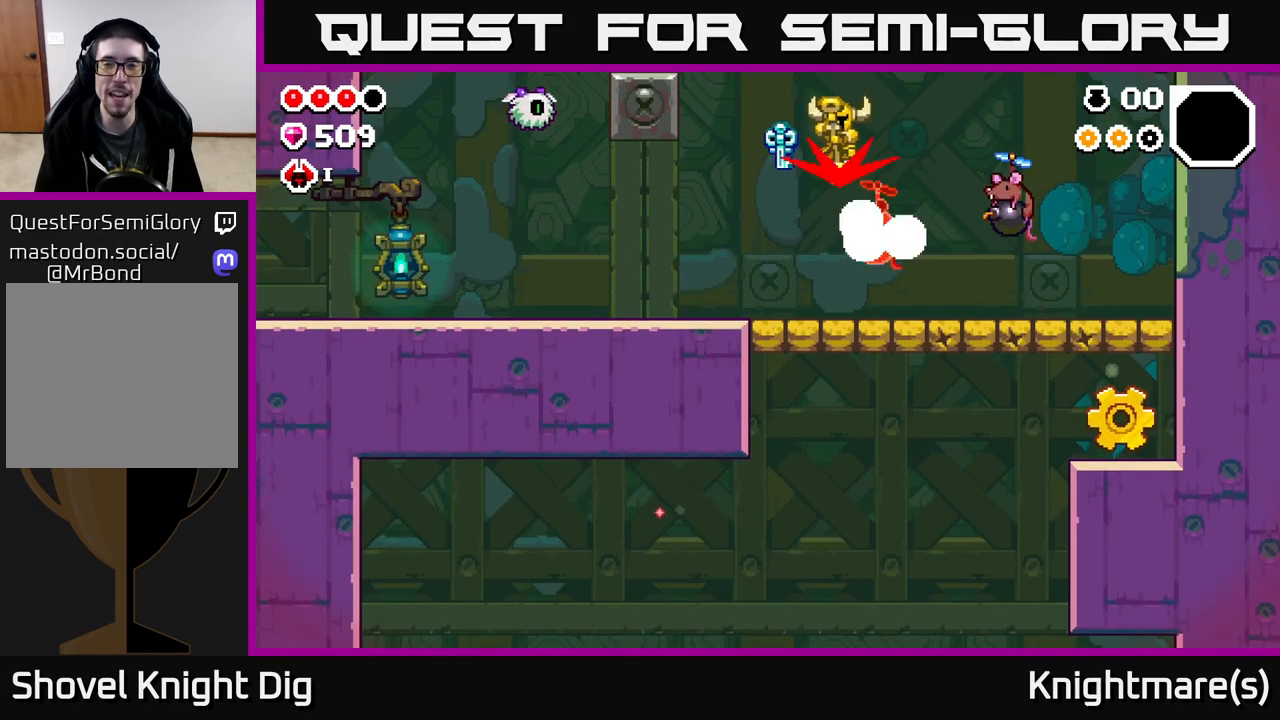
Gameplay with a controller (Xbox layout); each line is a JSON object with the inputs held at the frame after it. "events" lists button and stick changes between this image and that frame as [ms after this image, input, new state], when the widget could be followed in between.
{"buttons": ["A"], "left_stick": "right", "right_stick": "center", "events": [[183, "left_stick", "right"]]}
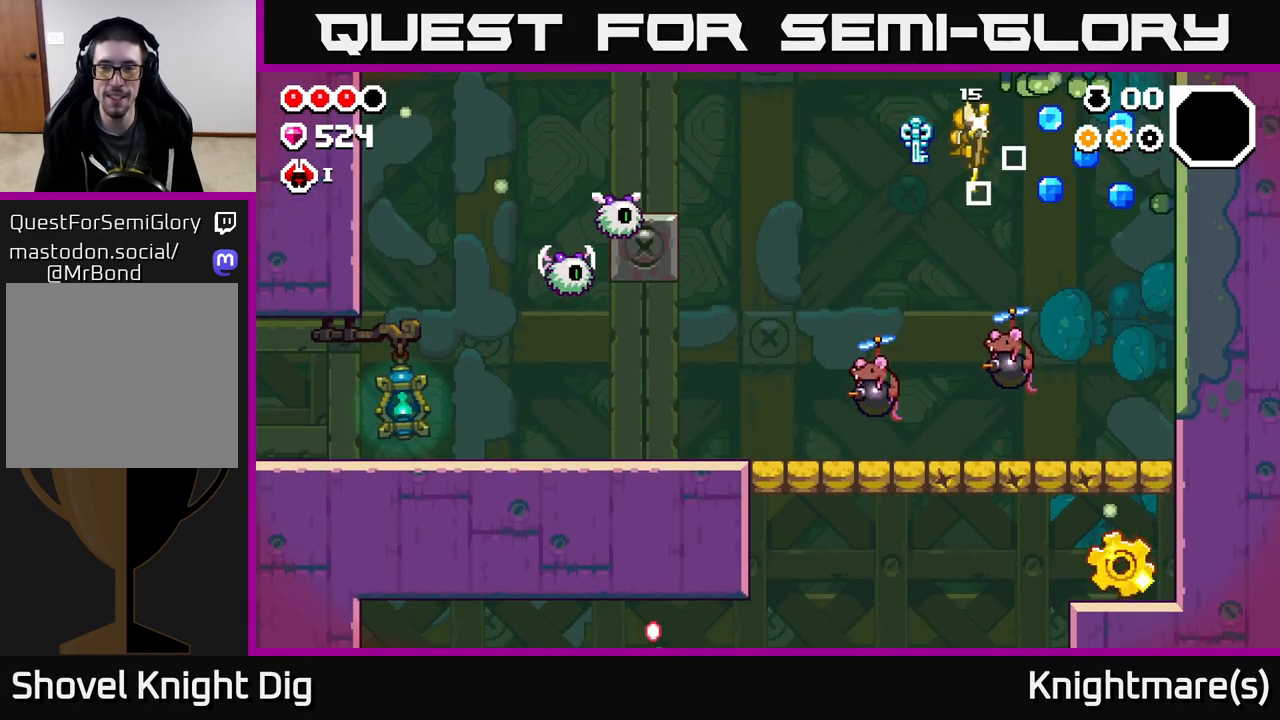
{"buttons": ["A"], "left_stick": "right", "right_stick": "center", "events": [[50, "left_stick", "down-right"], [233, "left_stick", "right"]]}
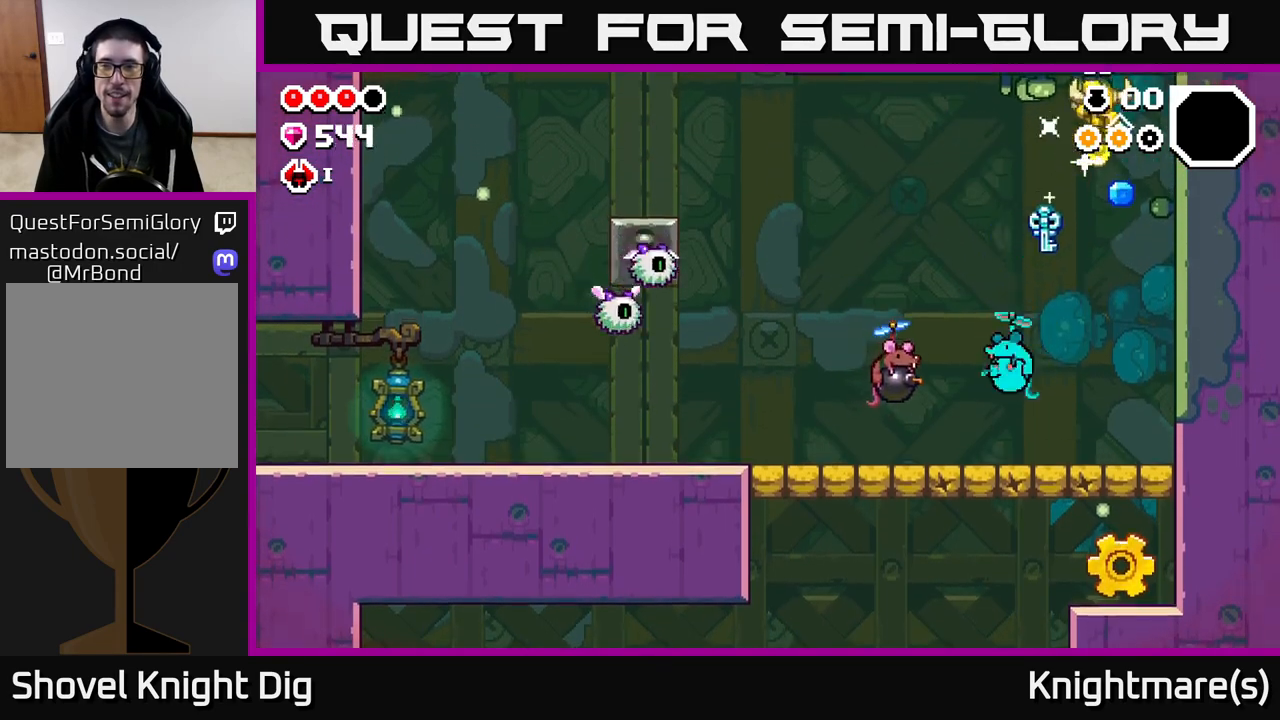
{"buttons": ["A"], "left_stick": "down-left", "right_stick": "center", "events": [[150, "left_stick", "left"], [400, "left_stick", "down-left"]]}
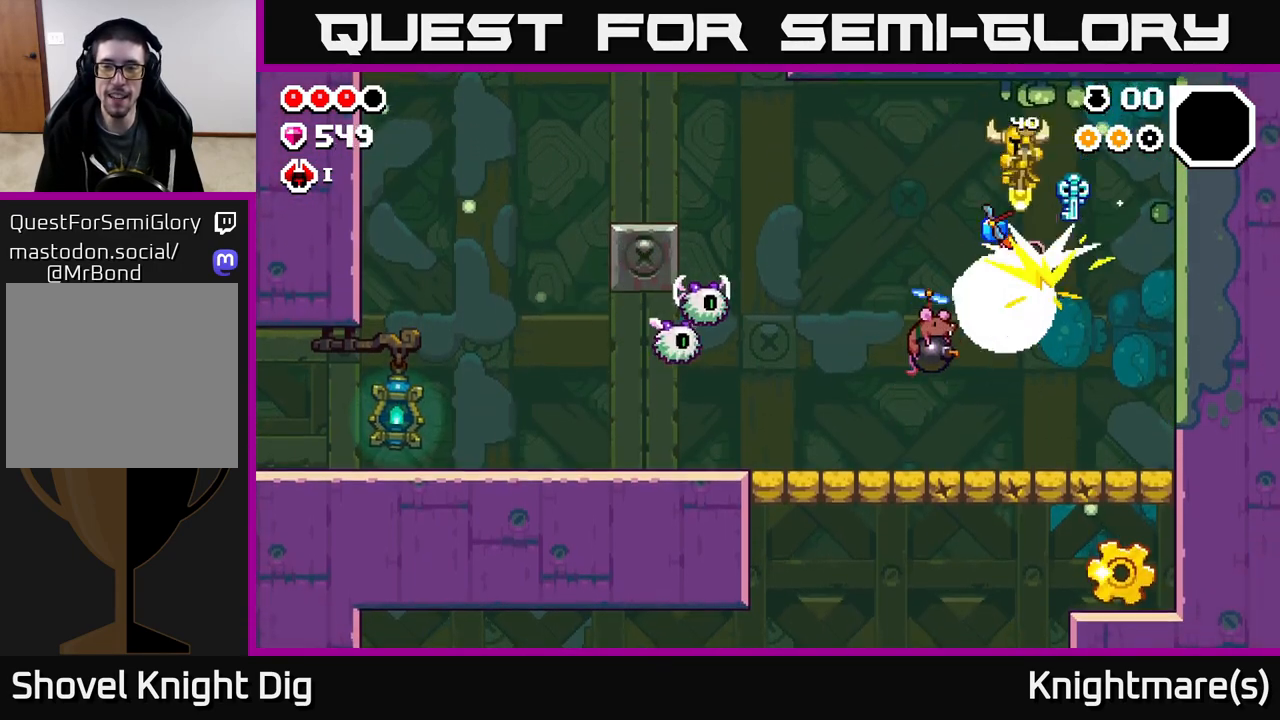
{"buttons": ["A"], "left_stick": "down-left", "right_stick": "center", "events": [[283, "left_stick", "down"], [467, "left_stick", "down-left"]]}
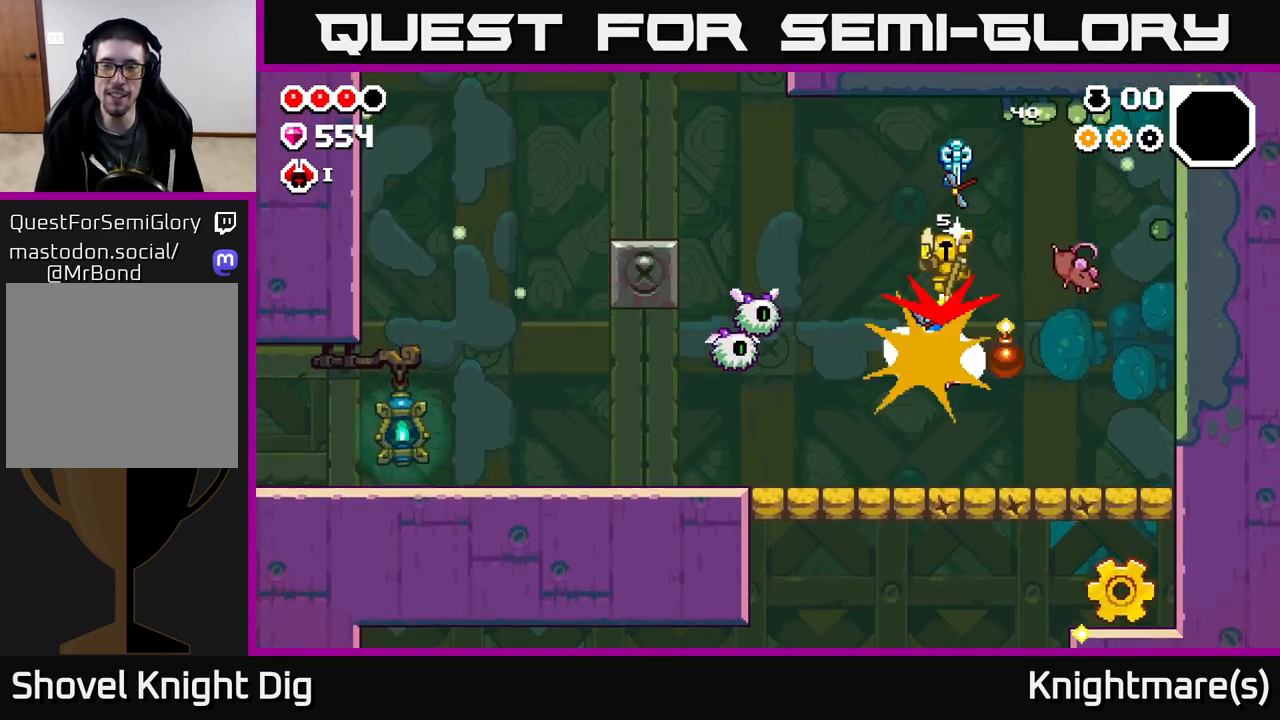
{"buttons": ["A"], "left_stick": "down-left", "right_stick": "center", "events": []}
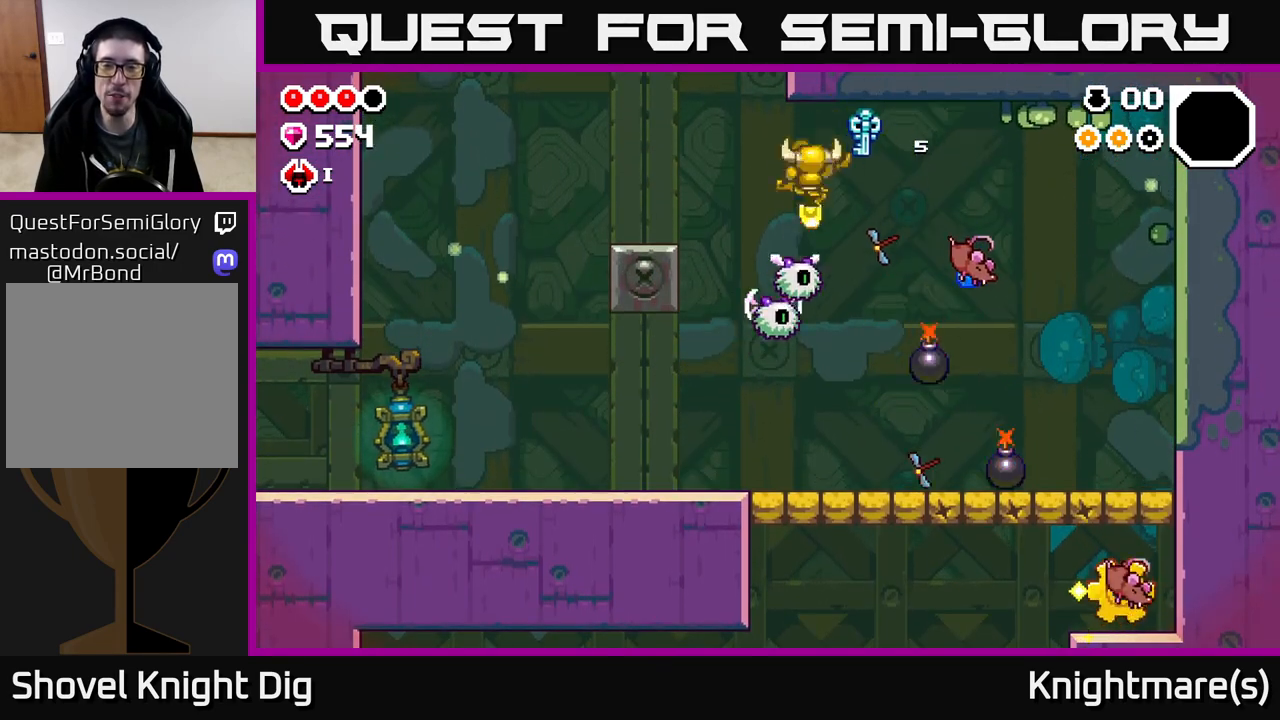
{"buttons": ["A"], "left_stick": "down-left", "right_stick": "center", "events": [[100, "left_stick", "down"], [500, "left_stick", "down-left"]]}
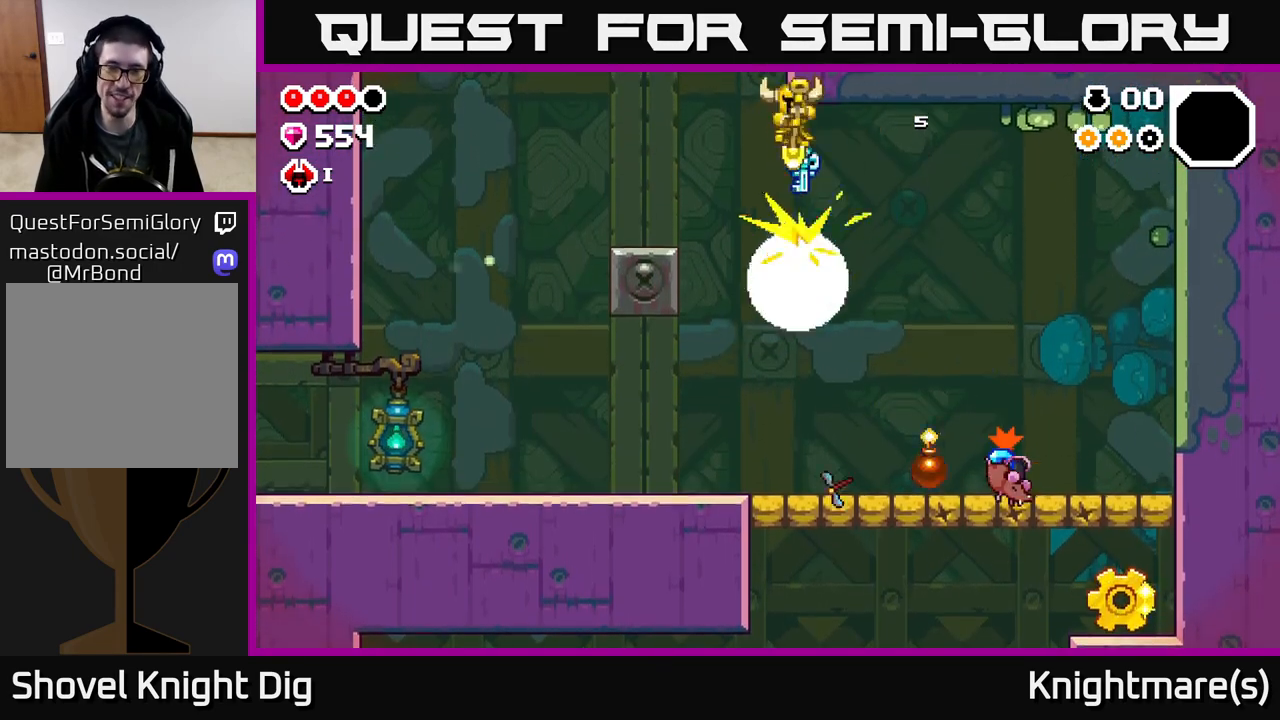
{"buttons": [], "left_stick": "left", "right_stick": "center", "events": [[183, "left_stick", "left"], [283, "A", "up"]]}
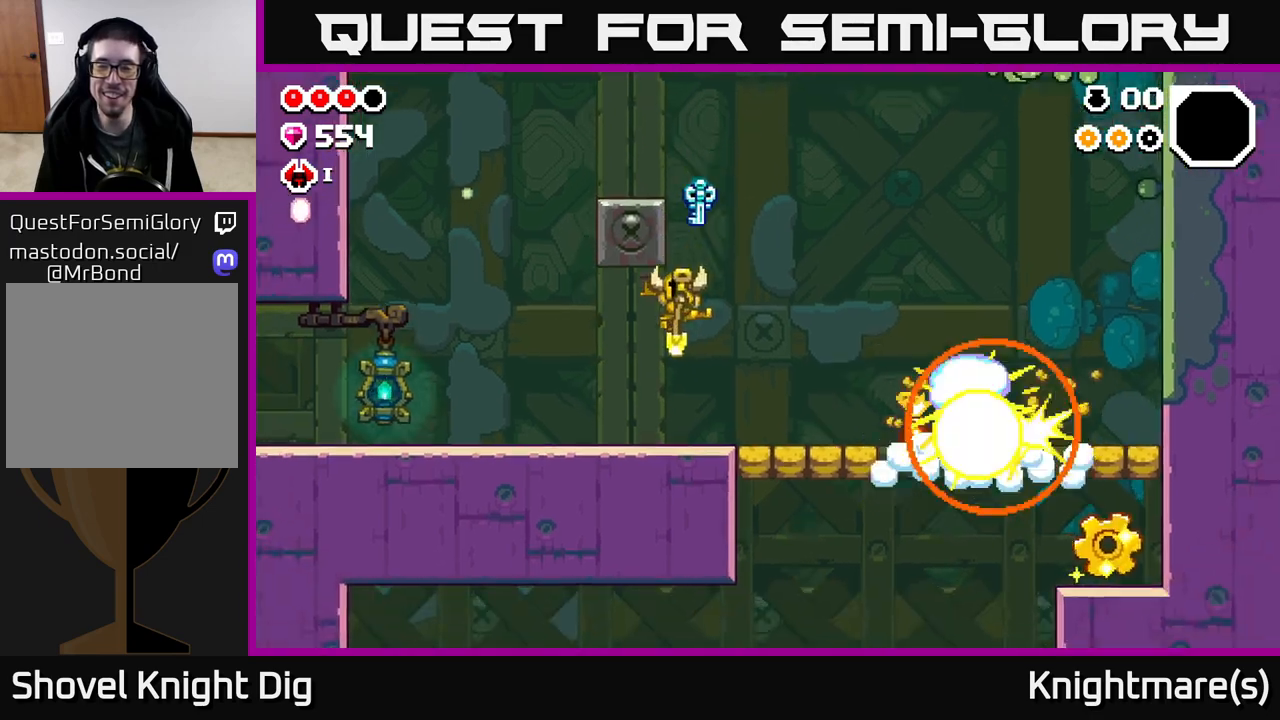
{"buttons": [], "left_stick": "left", "right_stick": "center", "events": []}
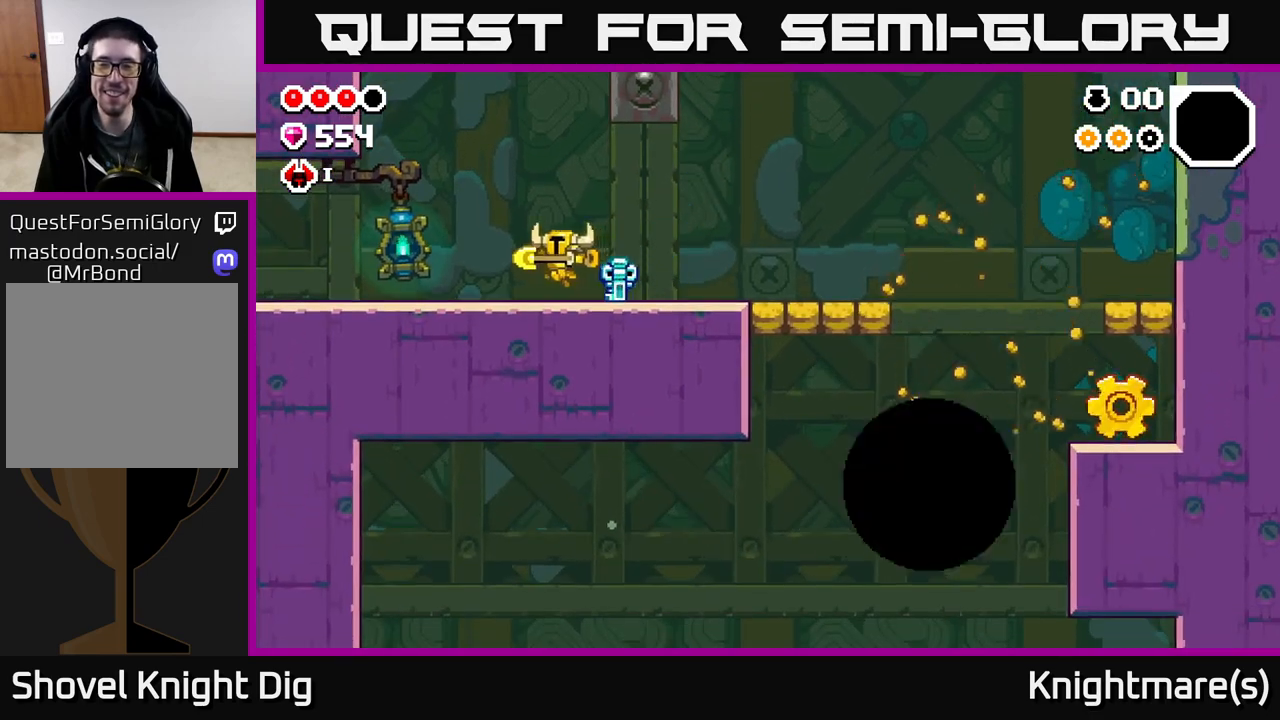
{"buttons": [], "left_stick": "left", "right_stick": "center", "events": []}
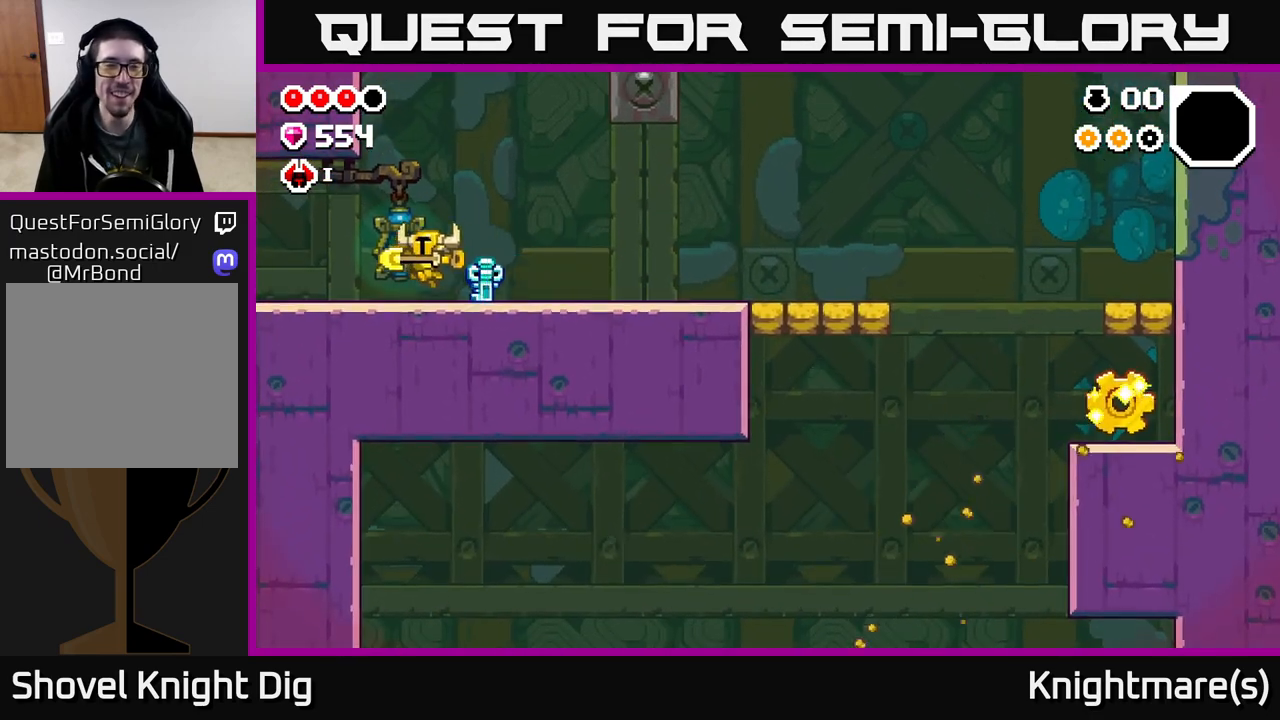
{"buttons": [], "left_stick": "left", "right_stick": "center", "events": []}
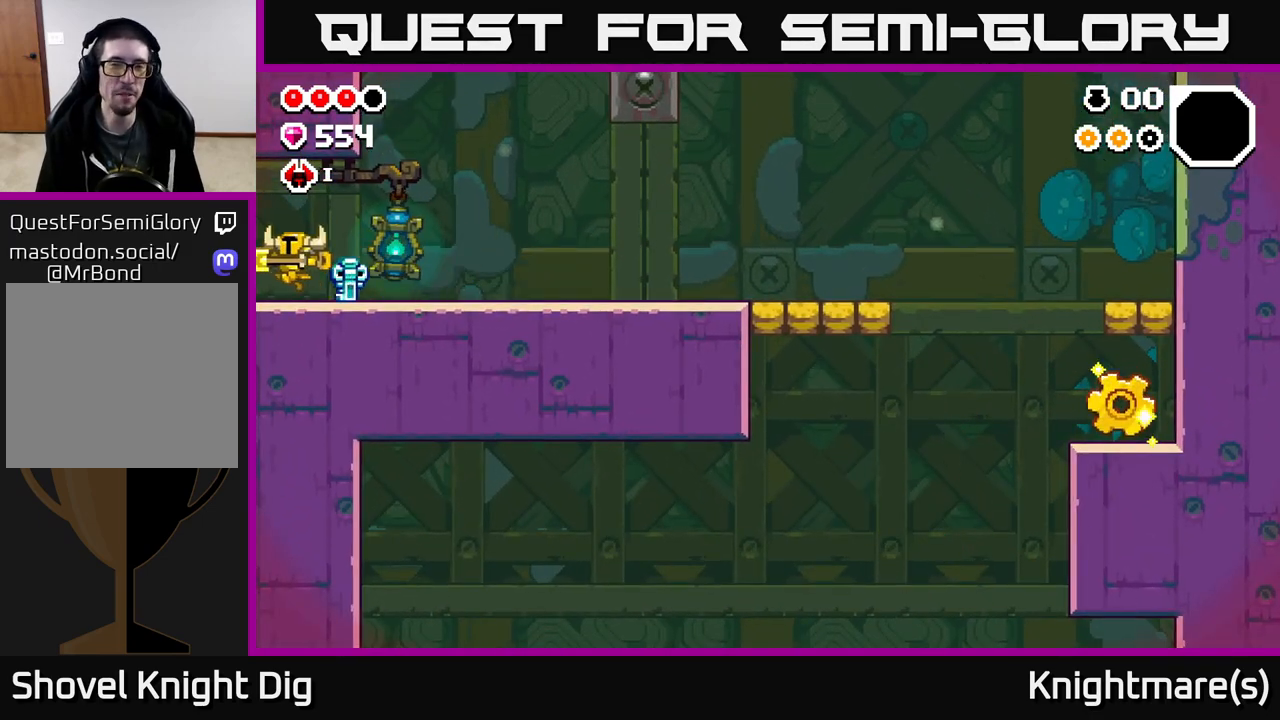
{"buttons": [], "left_stick": "center", "right_stick": "center", "events": [[433, "left_stick", "center"]]}
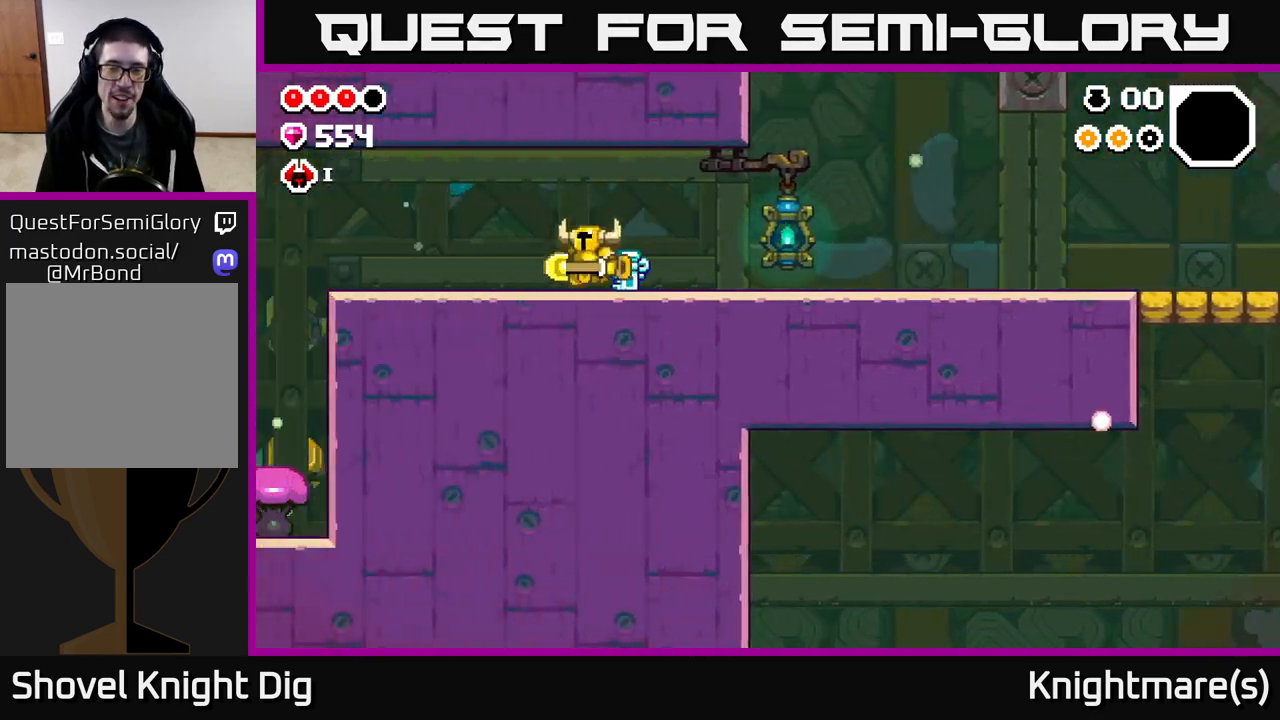
{"buttons": [], "left_stick": "center", "right_stick": "center", "events": [[283, "left_stick", "up-left"], [467, "left_stick", "center"]]}
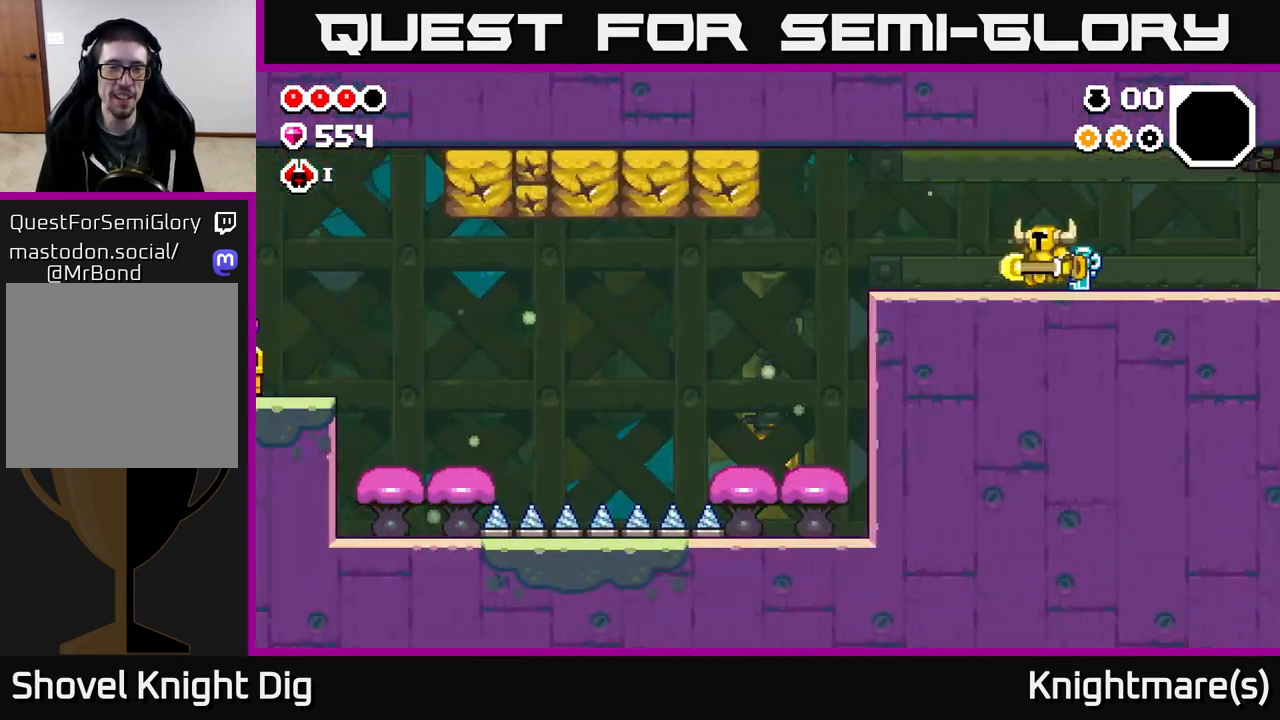
{"buttons": [], "left_stick": "left", "right_stick": "center", "events": [[67, "left_stick", "left"]]}
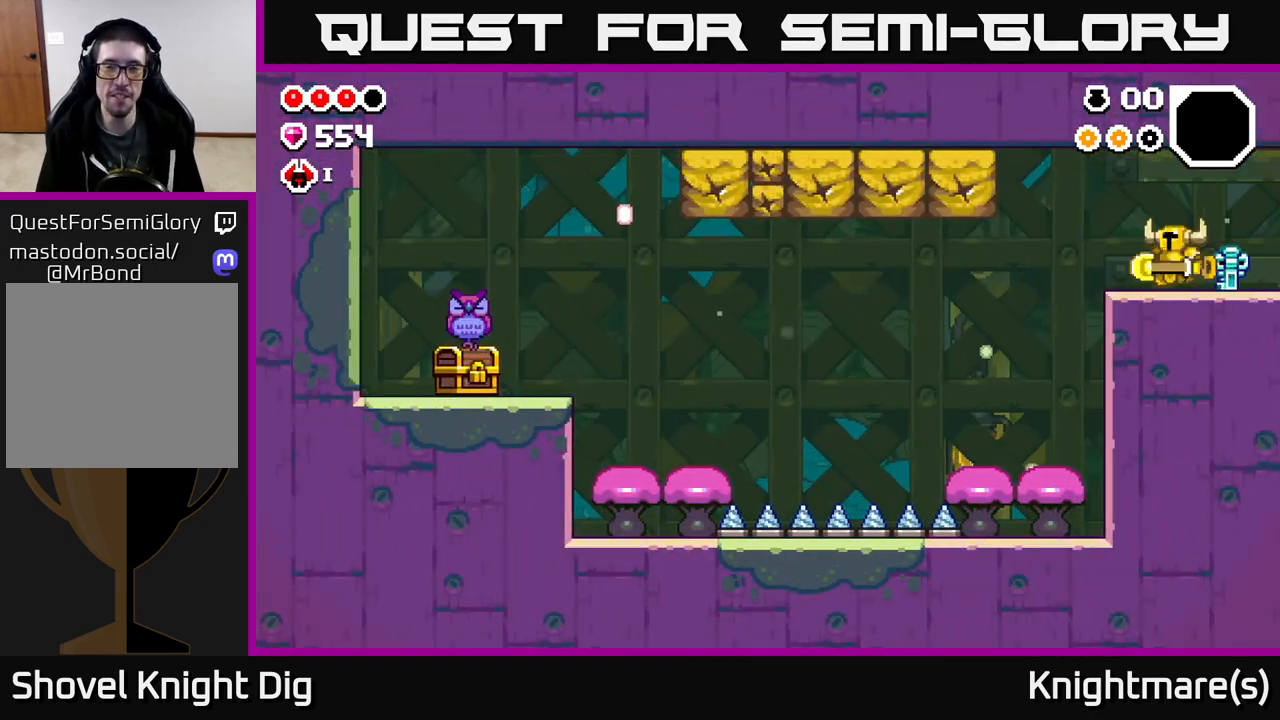
{"buttons": ["A"], "left_stick": "left", "right_stick": "center", "events": [[367, "A", "down"]]}
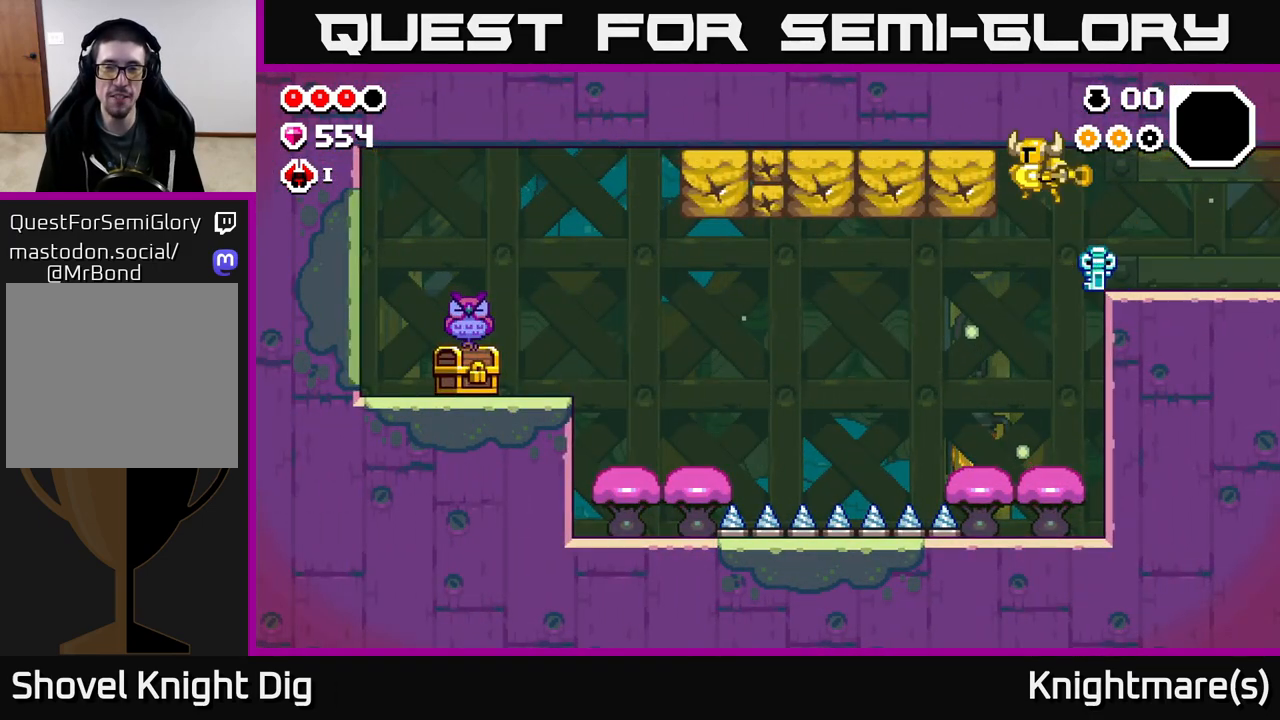
{"buttons": ["X"], "left_stick": "left", "right_stick": "center", "events": [[17, "X", "down"], [83, "A", "up"], [133, "X", "up"], [200, "X", "down"], [317, "X", "up"], [400, "X", "down"]]}
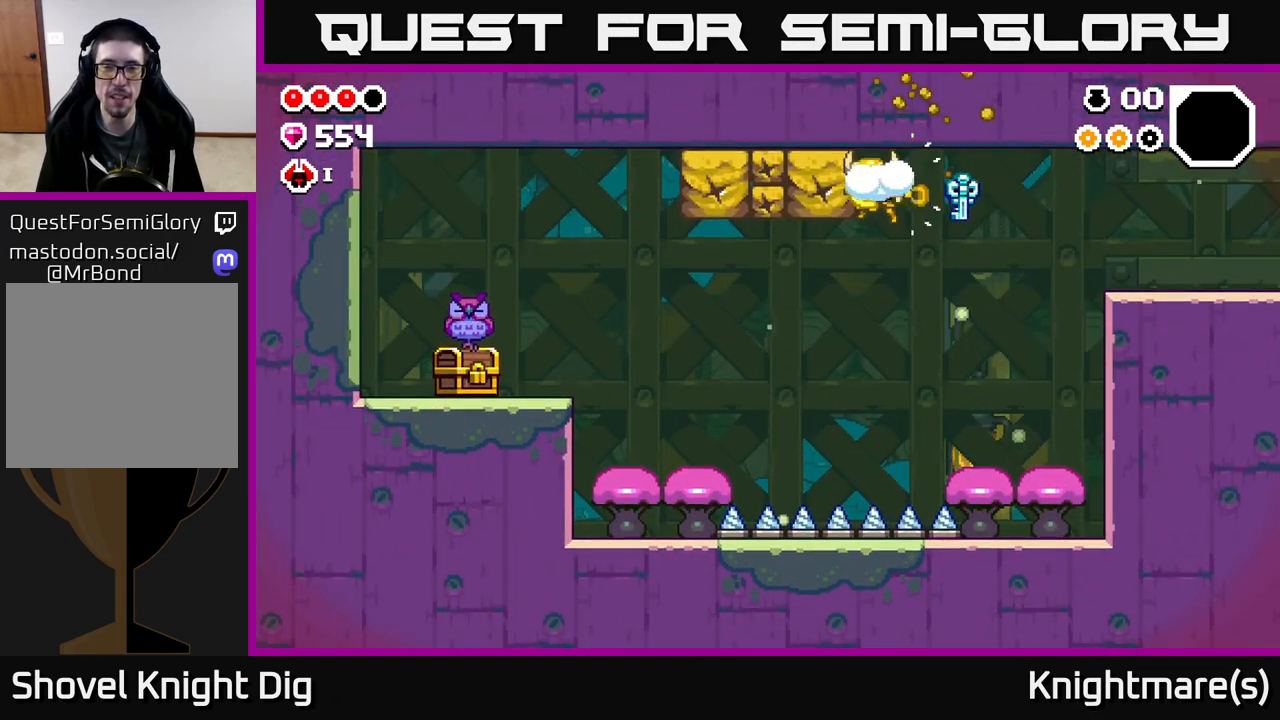
{"buttons": ["X"], "left_stick": "left", "right_stick": "center", "events": [[17, "X", "up"], [100, "X", "down"], [217, "X", "up"], [300, "X", "down"], [417, "X", "up"], [500, "X", "down"]]}
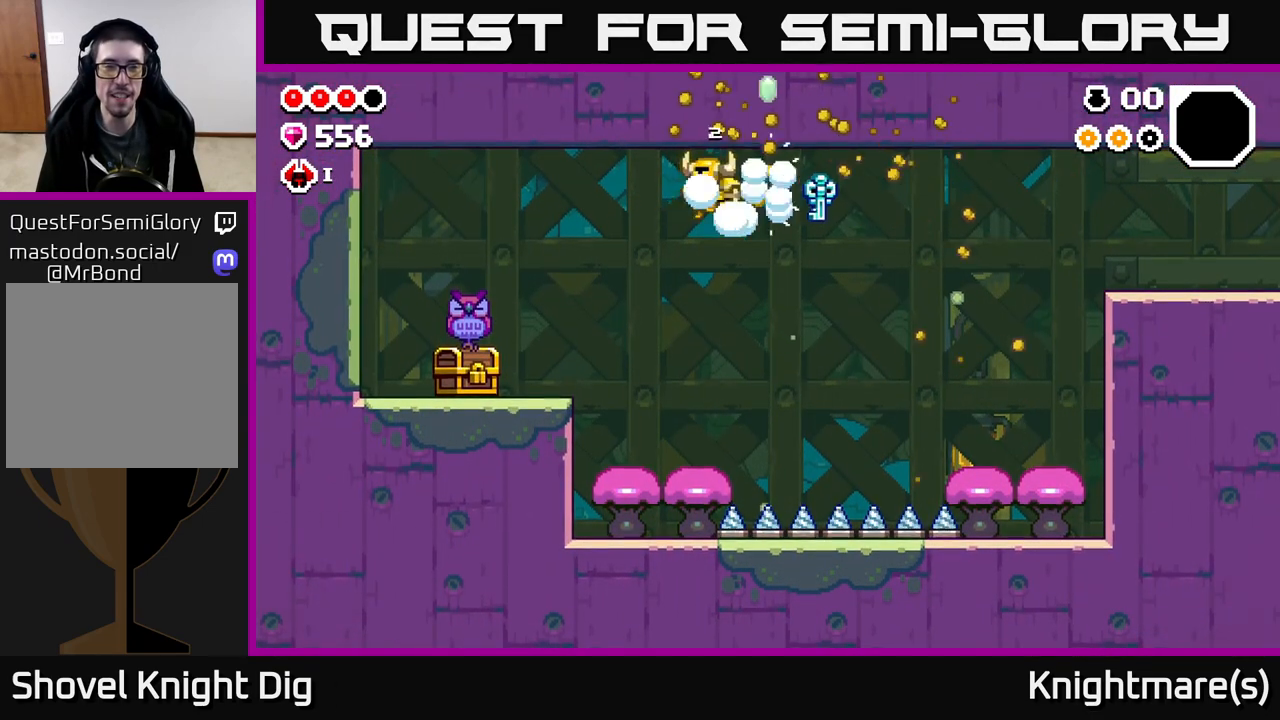
{"buttons": [], "left_stick": "left", "right_stick": "center", "events": [[133, "X", "up"]]}
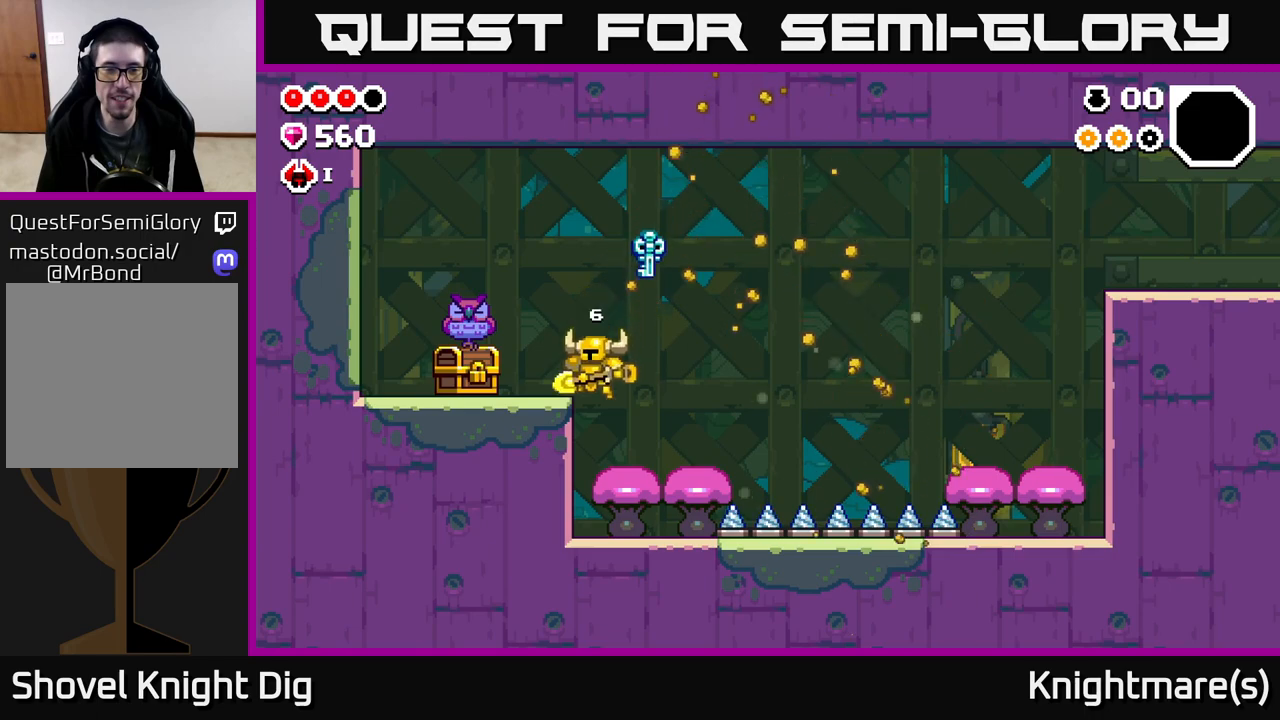
{"buttons": [], "left_stick": "center", "right_stick": "center", "events": [[383, "left_stick", "center"]]}
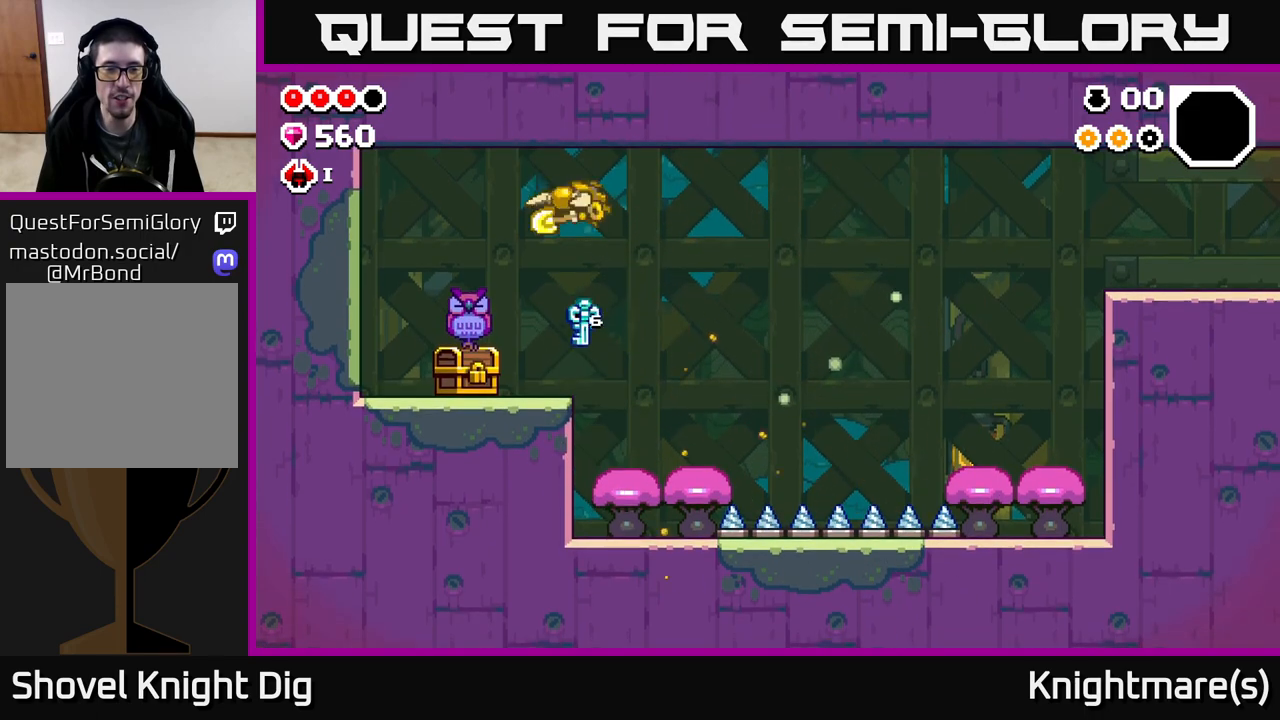
{"buttons": [], "left_stick": "left", "right_stick": "center", "events": [[67, "left_stick", "left"], [267, "left_stick", "center"], [400, "left_stick", "left"]]}
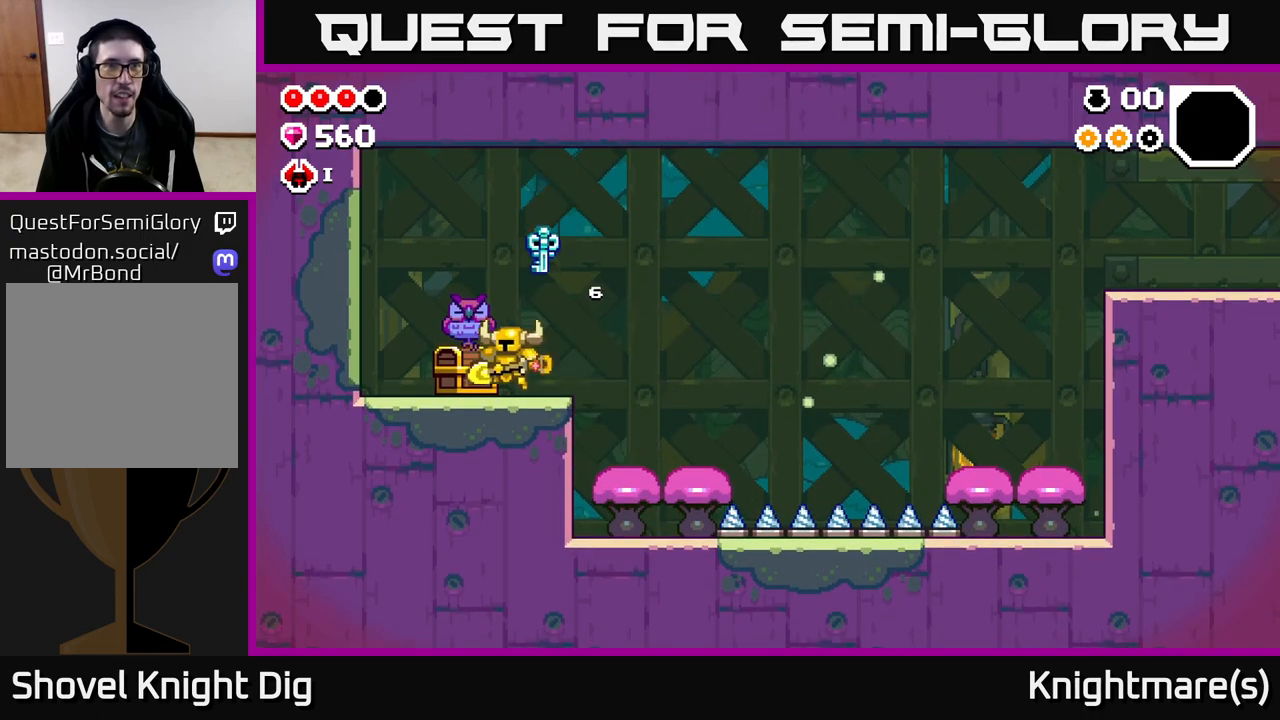
{"buttons": [], "left_stick": "left", "right_stick": "center", "events": [[67, "X", "down"], [117, "X", "up"], [300, "left_stick", "center"], [417, "left_stick", "left"]]}
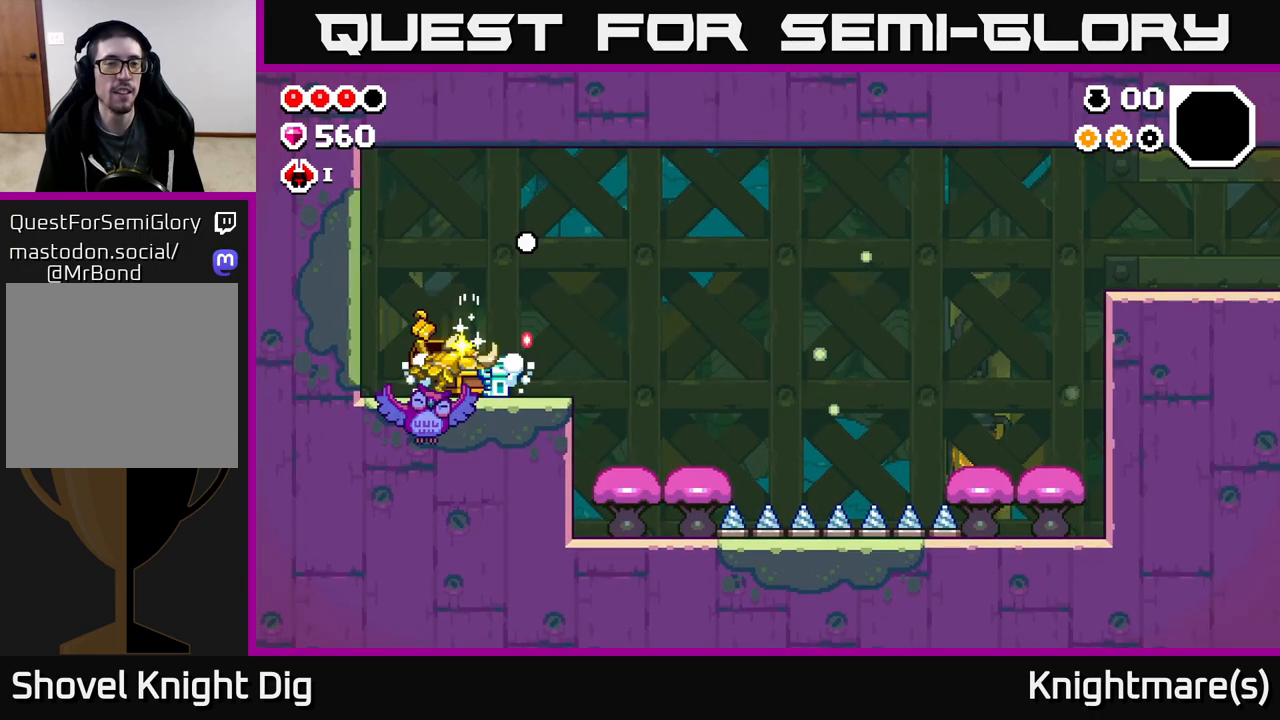
{"buttons": [], "left_stick": "center", "right_stick": "center", "events": [[333, "left_stick", "center"]]}
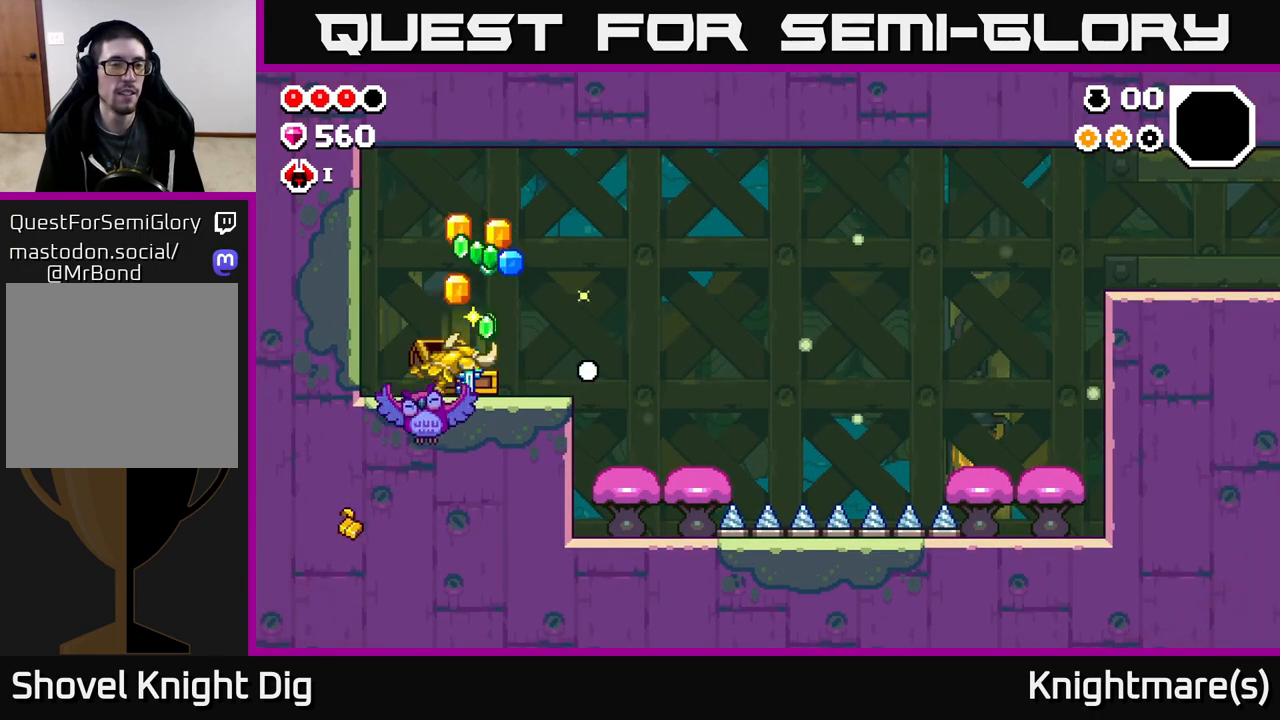
{"buttons": [], "left_stick": "center", "right_stick": "center", "events": []}
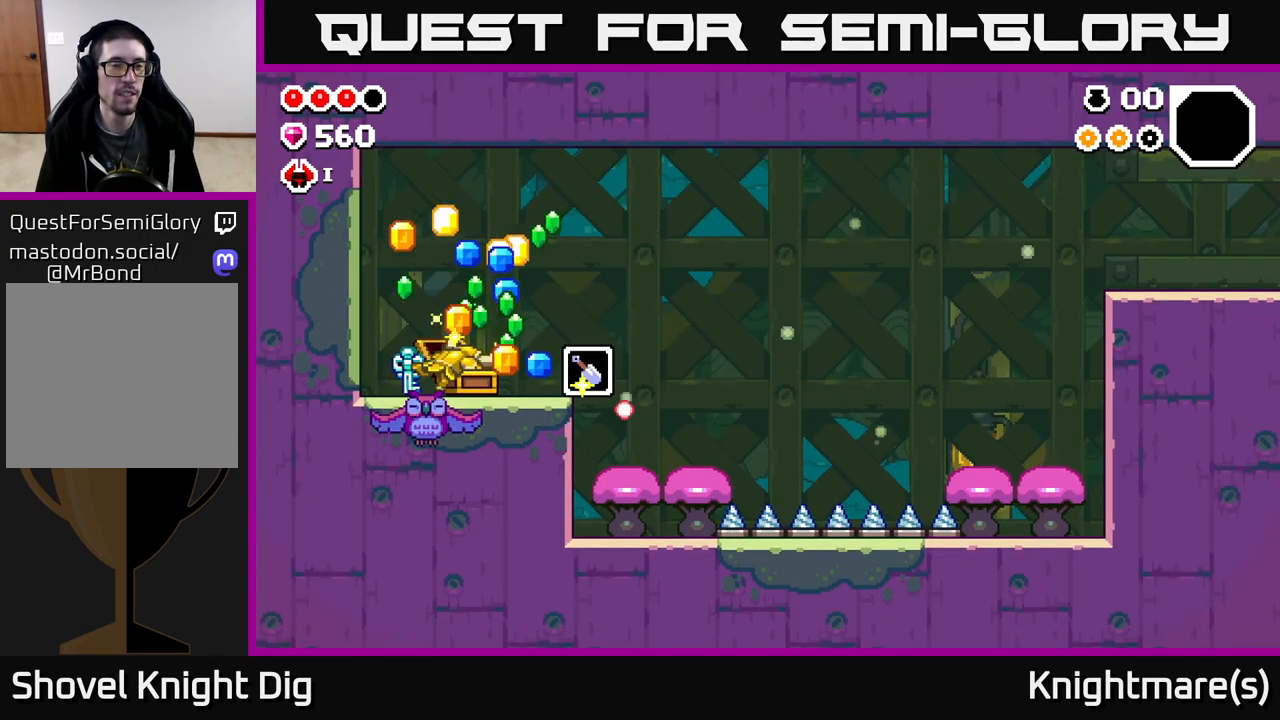
{"buttons": [], "left_stick": "center", "right_stick": "center", "events": []}
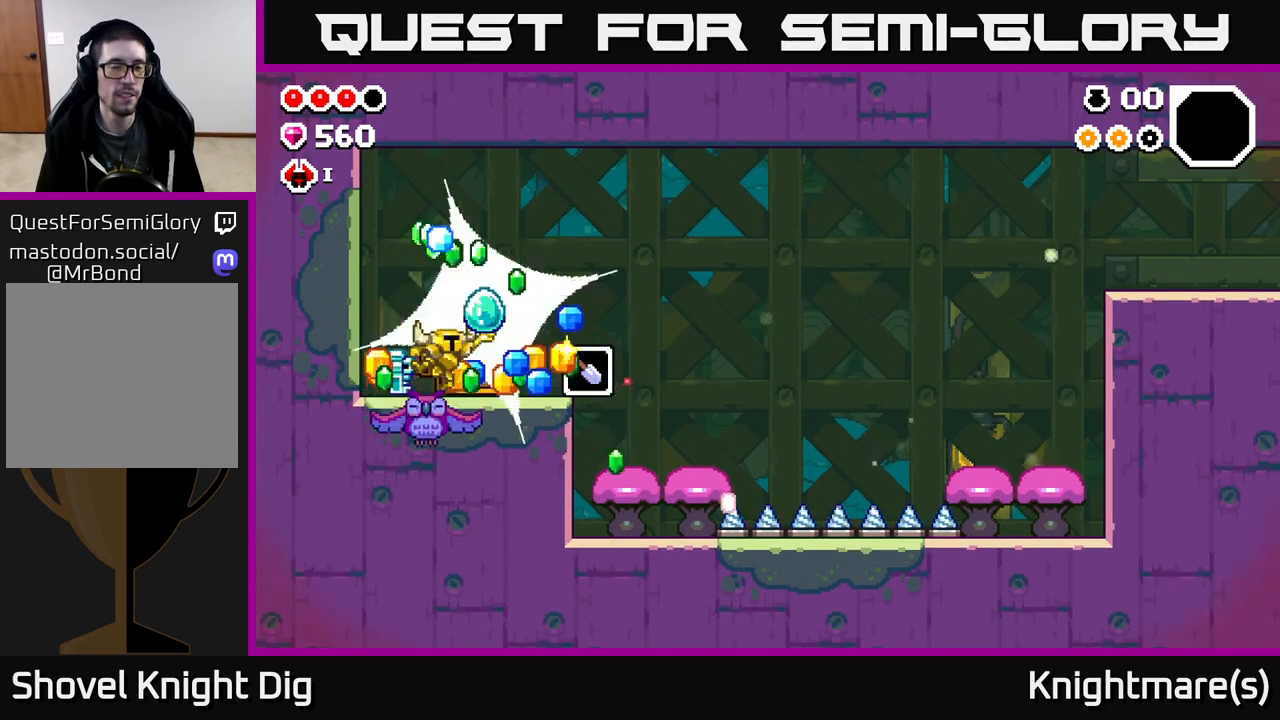
{"buttons": [], "left_stick": "center", "right_stick": "center", "events": []}
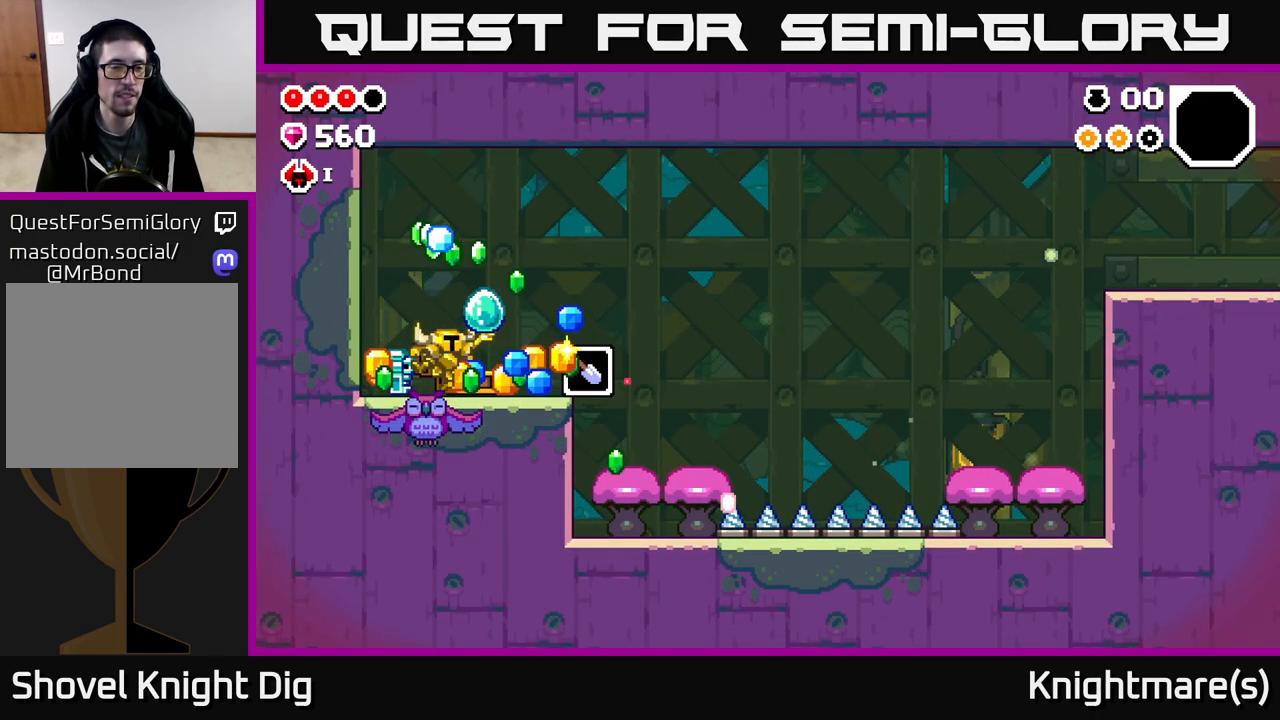
{"buttons": [], "left_stick": "left", "right_stick": "center", "events": [[133, "left_stick", "left"]]}
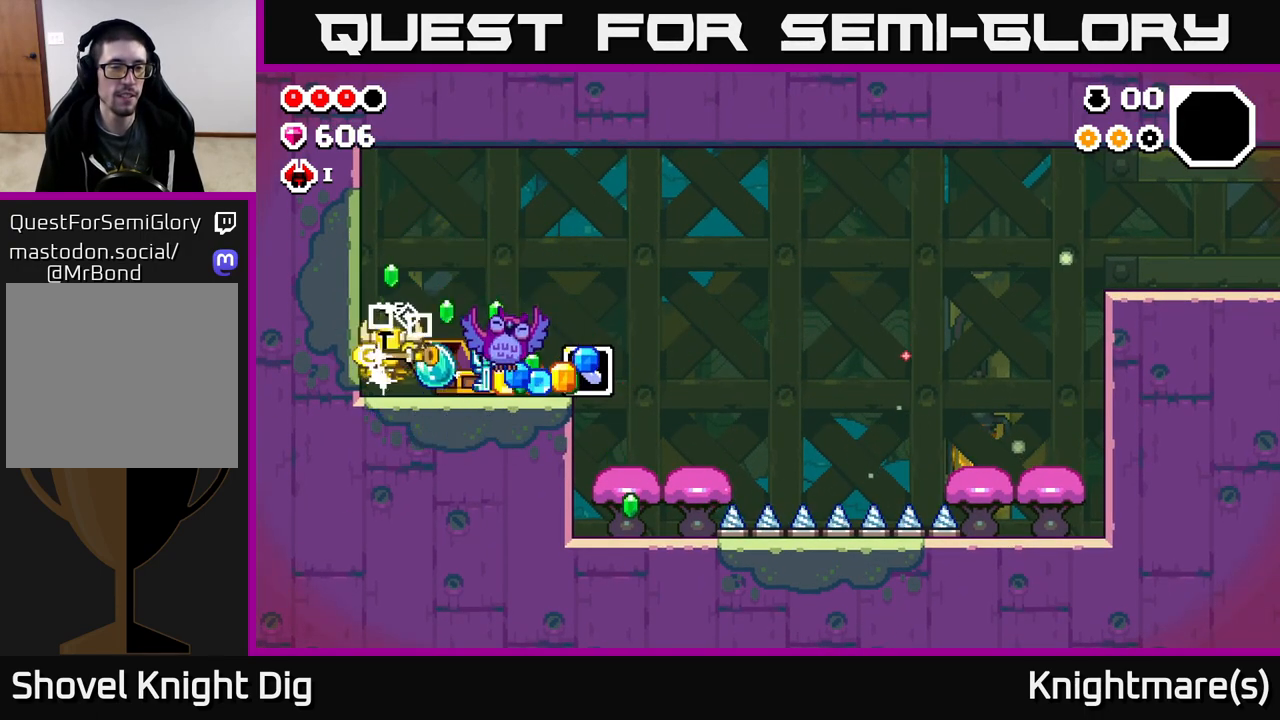
{"buttons": [], "left_stick": "right", "right_stick": "center", "events": [[50, "left_stick", "right"]]}
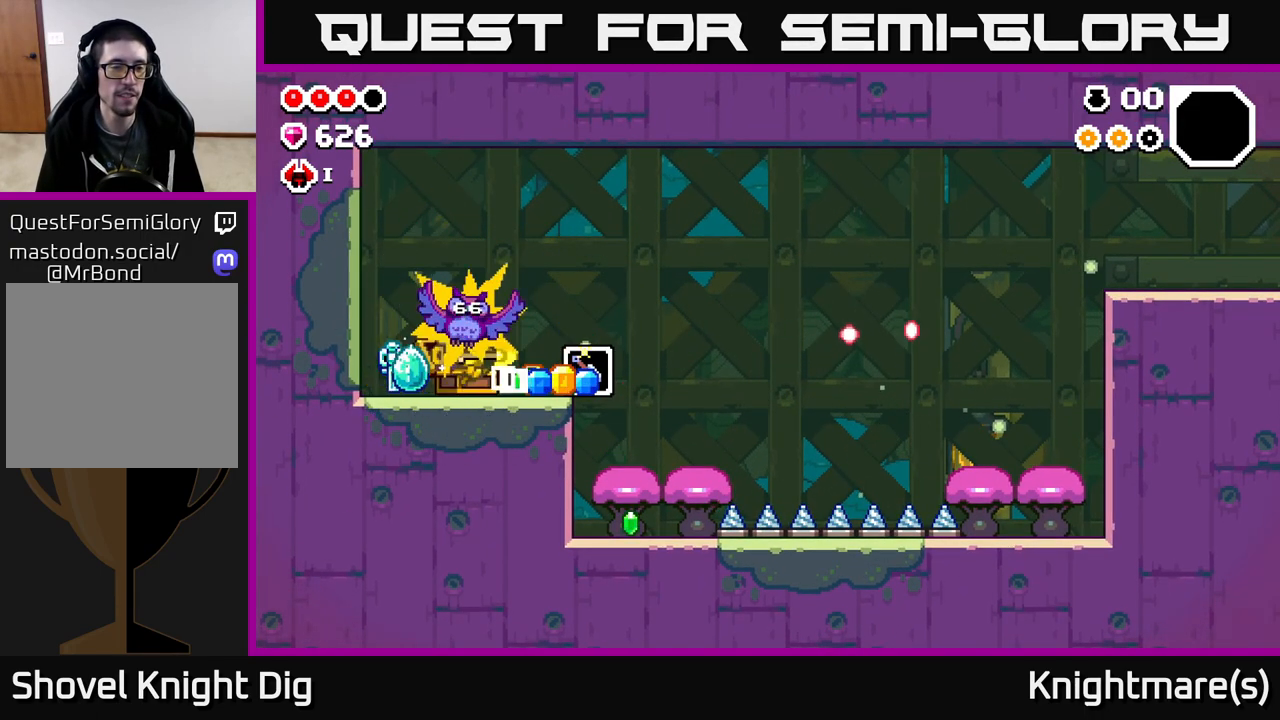
{"buttons": [], "left_stick": "right", "right_stick": "center", "events": []}
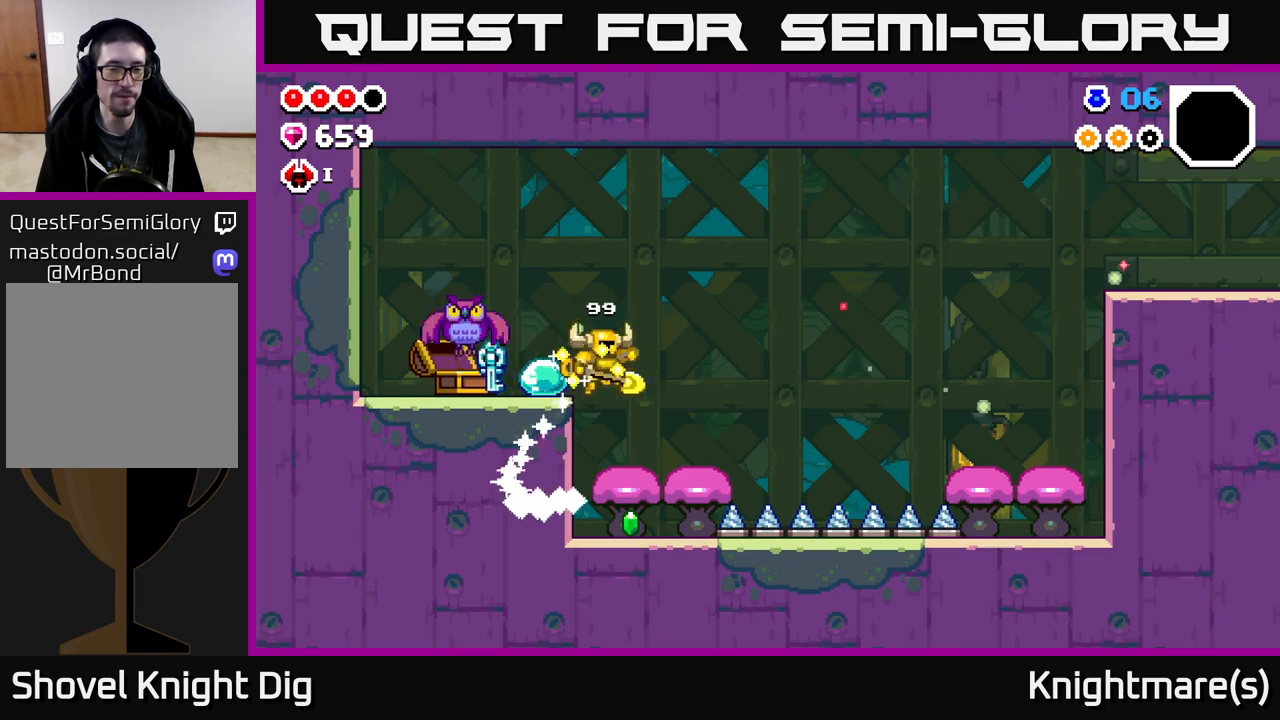
{"buttons": [], "left_stick": "down", "right_stick": "center", "events": [[400, "left_stick", "down"]]}
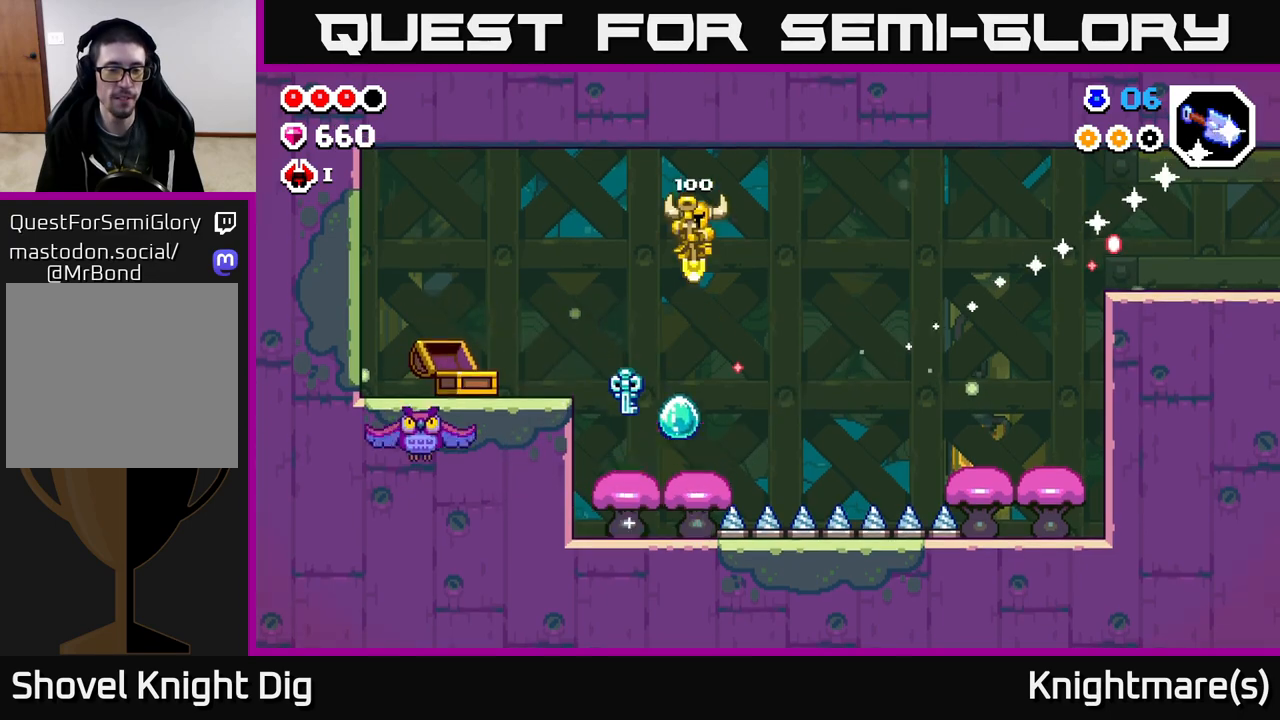
{"buttons": [], "left_stick": "down", "right_stick": "center", "events": [[33, "left_stick", "center"], [267, "left_stick", "down"]]}
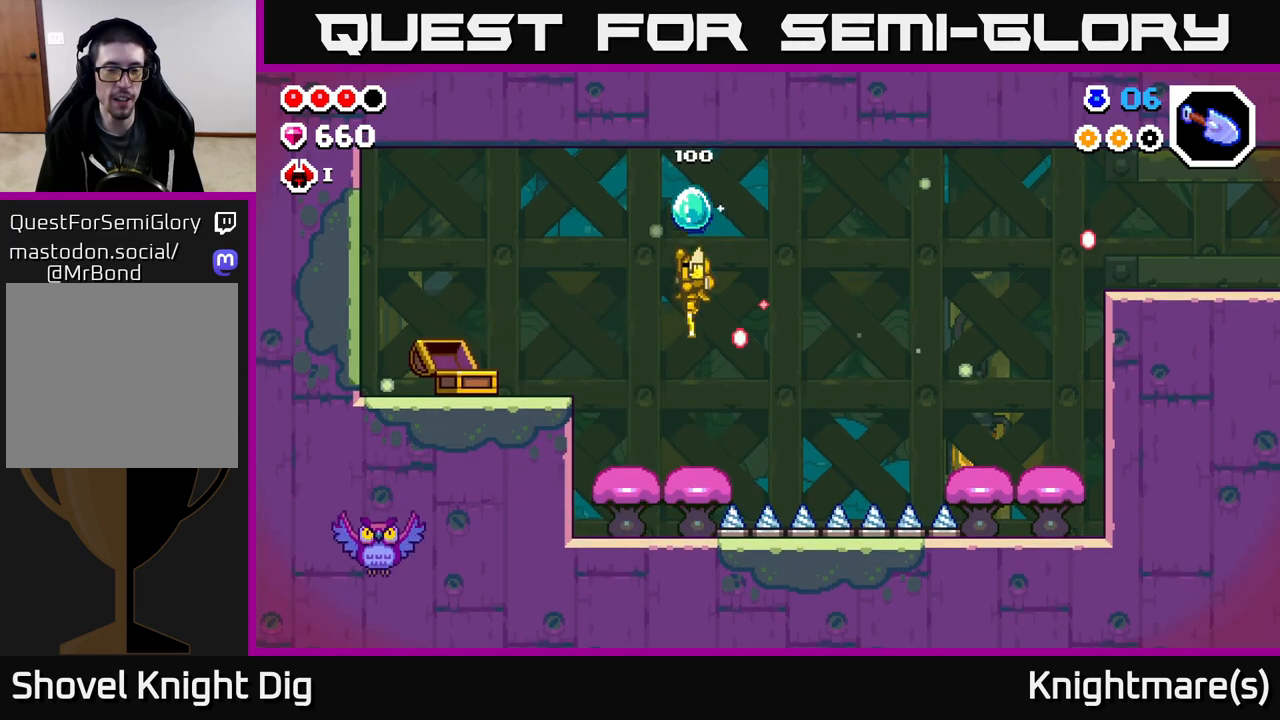
{"buttons": ["A"], "left_stick": "right", "right_stick": "center", "events": [[233, "left_stick", "right"], [283, "A", "down"]]}